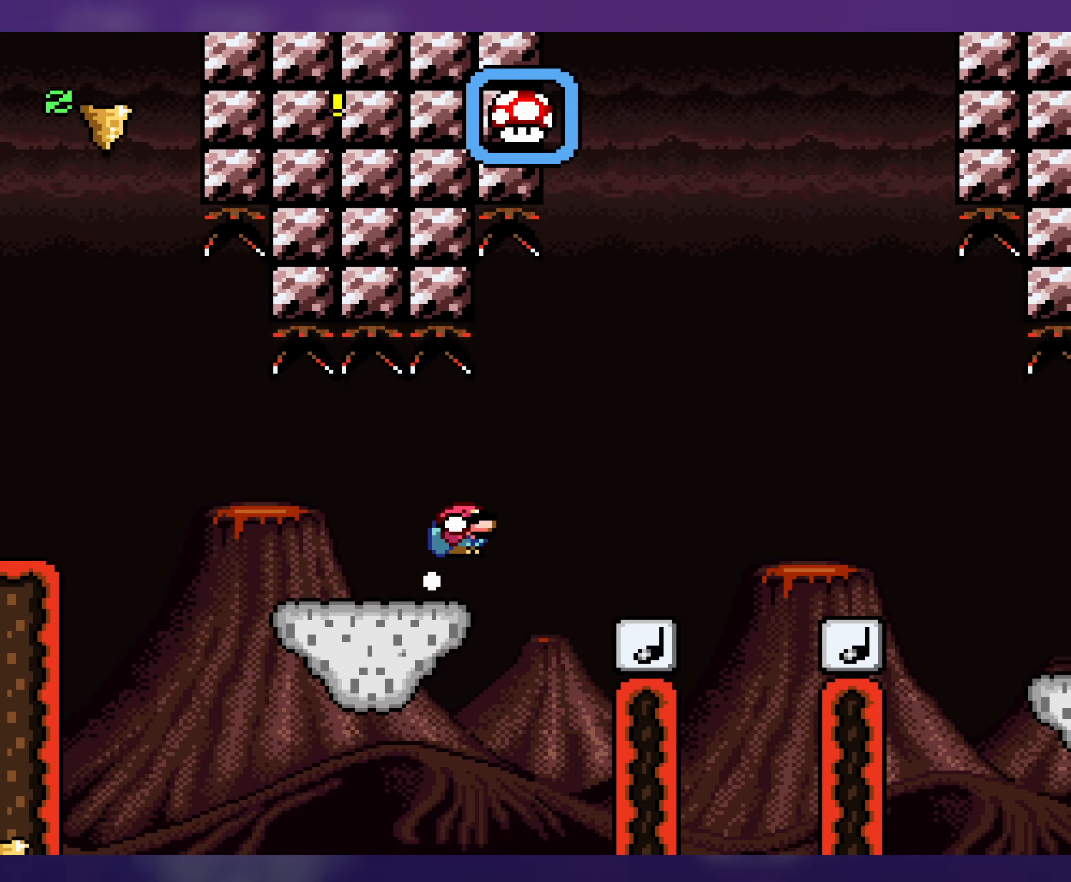
Gameplay with a controller (Nintendo layout); each line is a JSON object with the inputs held at the frame after it. "events" lists button and stick changes between this image and that frame as [ms after this image, input, new state], when the widget could be followed in between. Not read: L3 R3.
{"buttons": ["Y", "DPAD_RIGHT"], "events": [[83, "DPAD_DOWN", "up"], [133, "B", "up"], [150, "DPAD_RIGHT", "up"], [200, "DPAD_RIGHT", "down"], [217, "B", "down"], [500, "B", "up"]]}
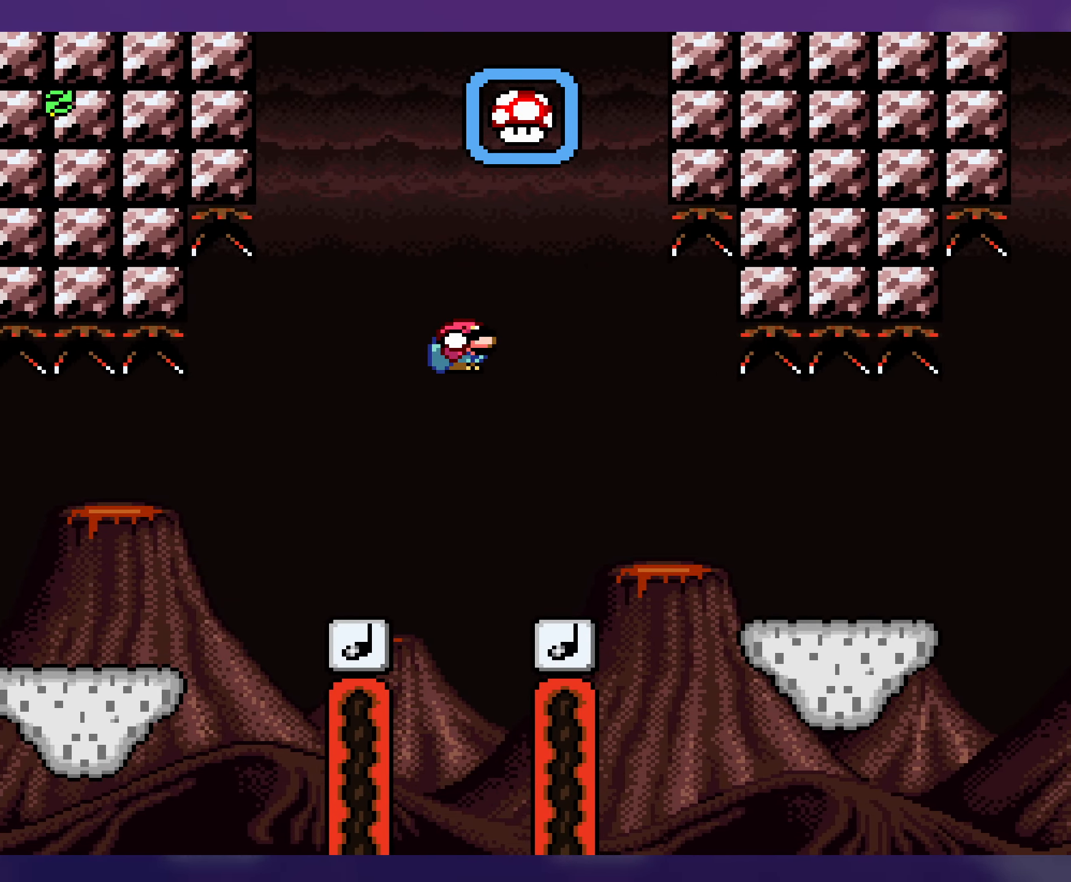
{"buttons": ["Y"], "events": [[100, "DPAD_RIGHT", "up"], [117, "DPAD_LEFT", "down"], [267, "DPAD_LEFT", "up"]]}
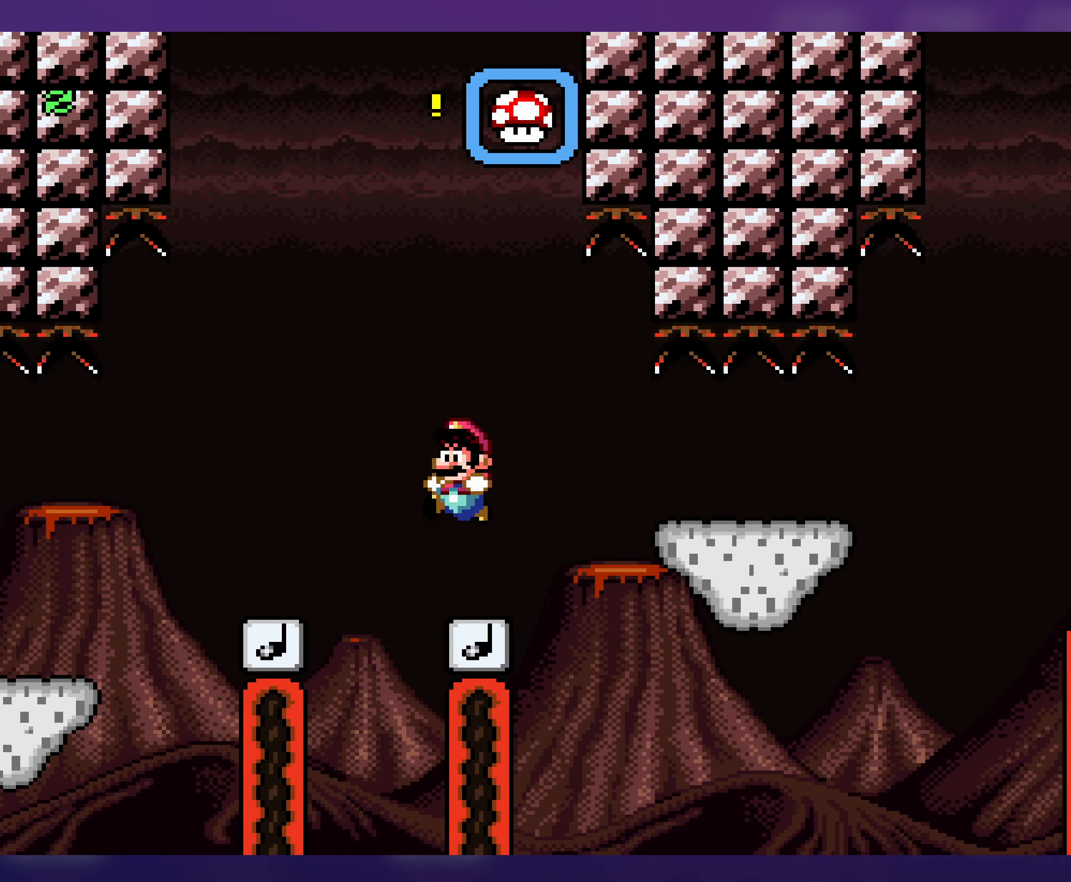
{"buttons": ["Y", "DPAD_LEFT"], "events": [[400, "DPAD_LEFT", "down"]]}
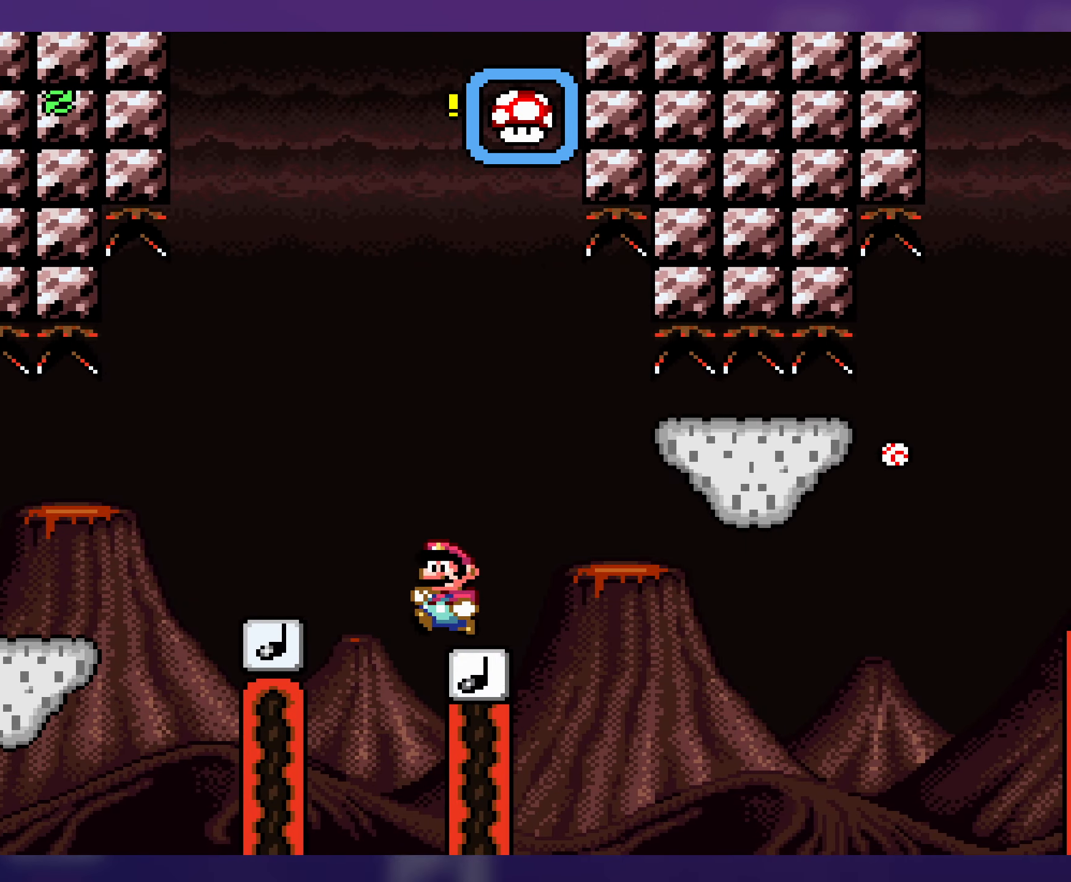
{"buttons": ["Y", "DPAD_RIGHT"], "events": [[300, "DPAD_LEFT", "up"], [417, "DPAD_RIGHT", "down"]]}
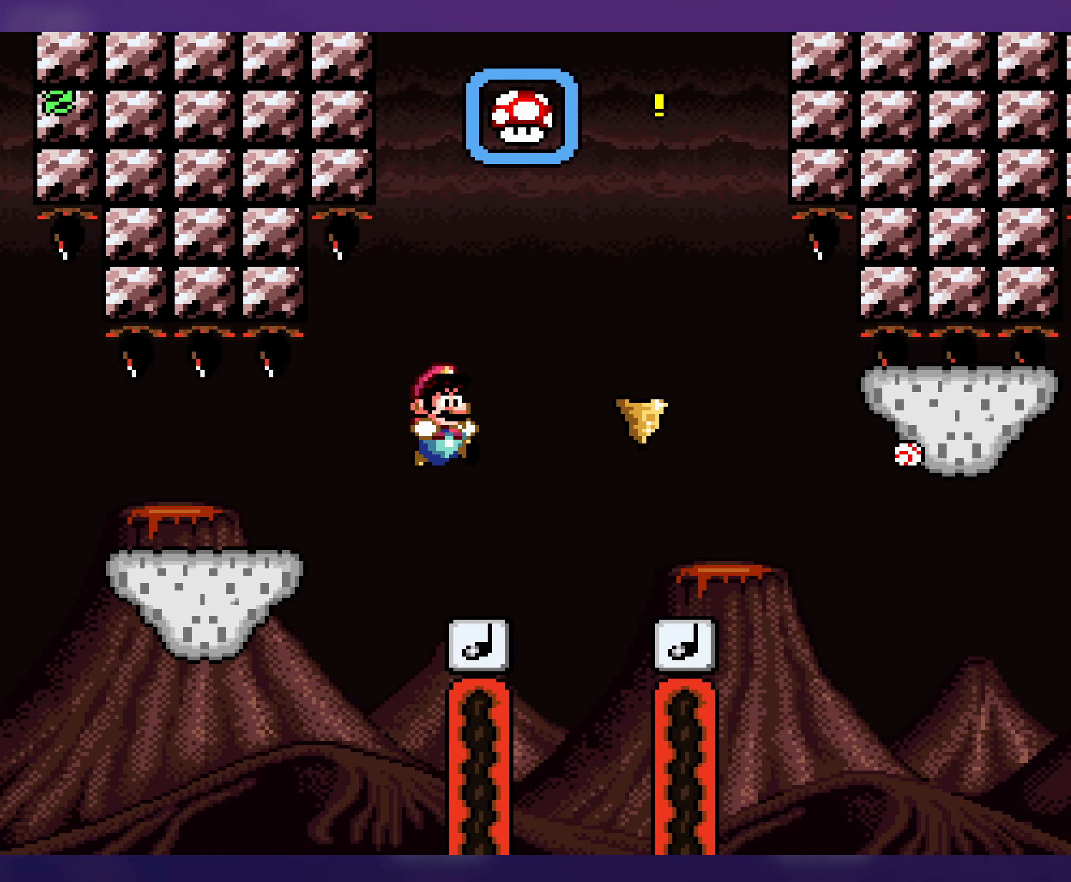
{"buttons": ["Y", "DPAD_RIGHT"], "events": [[33, "DPAD_RIGHT", "up"], [167, "DPAD_RIGHT", "down"], [217, "DPAD_DOWN", "down"], [283, "B", "down"], [367, "DPAD_DOWN", "up"], [483, "B", "up"]]}
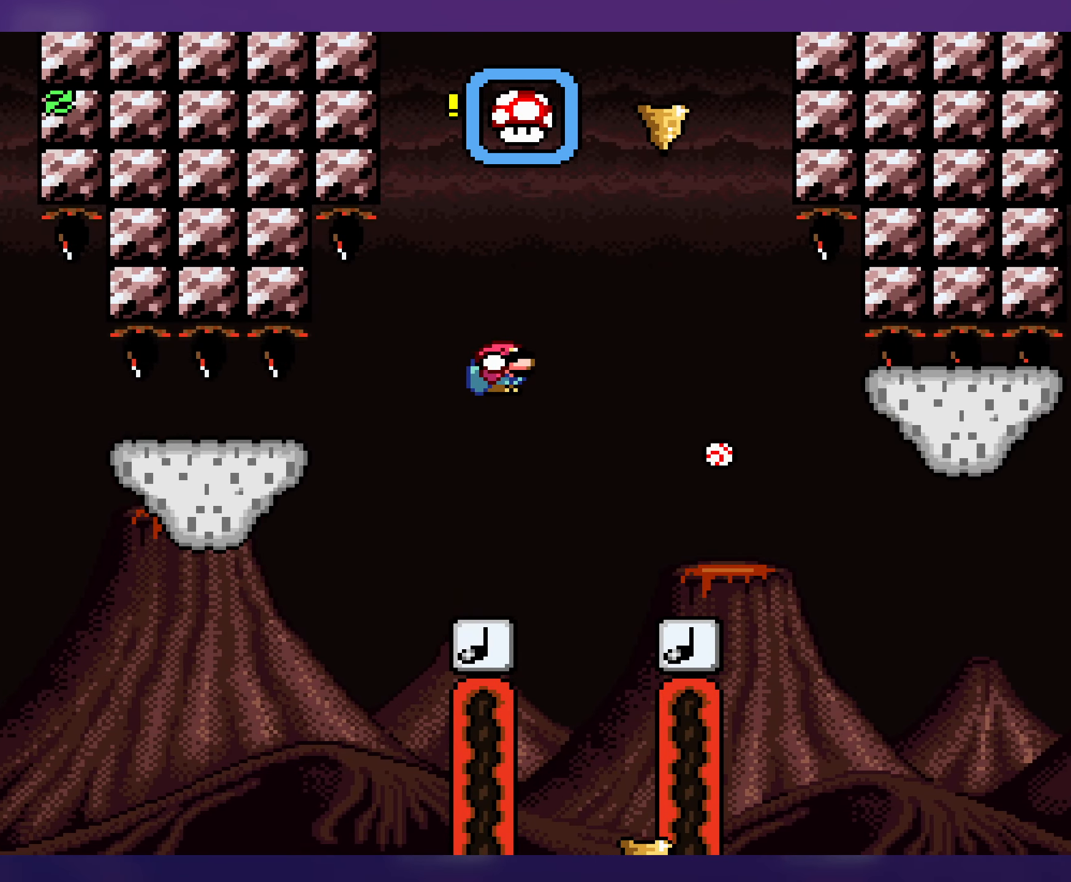
{"buttons": ["Y"], "events": [[317, "DPAD_RIGHT", "up"], [333, "DPAD_LEFT", "down"], [500, "DPAD_LEFT", "up"]]}
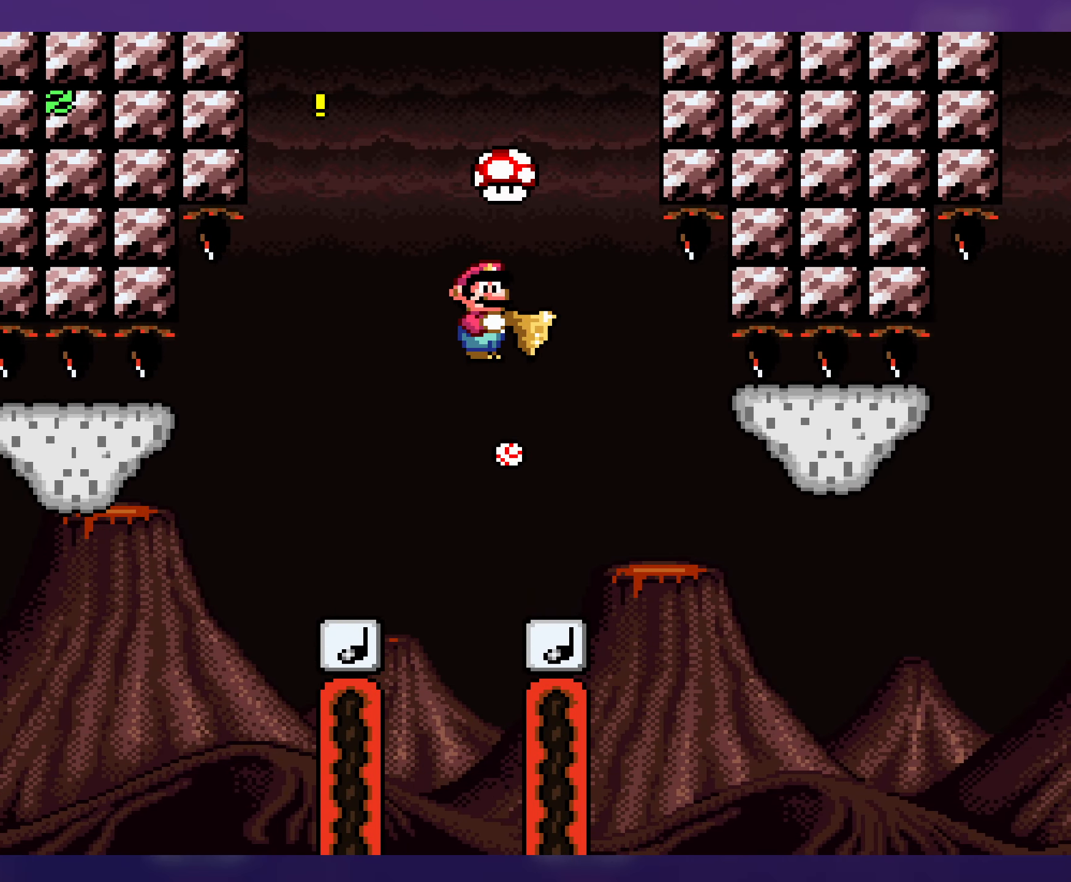
{"buttons": ["Y"], "events": []}
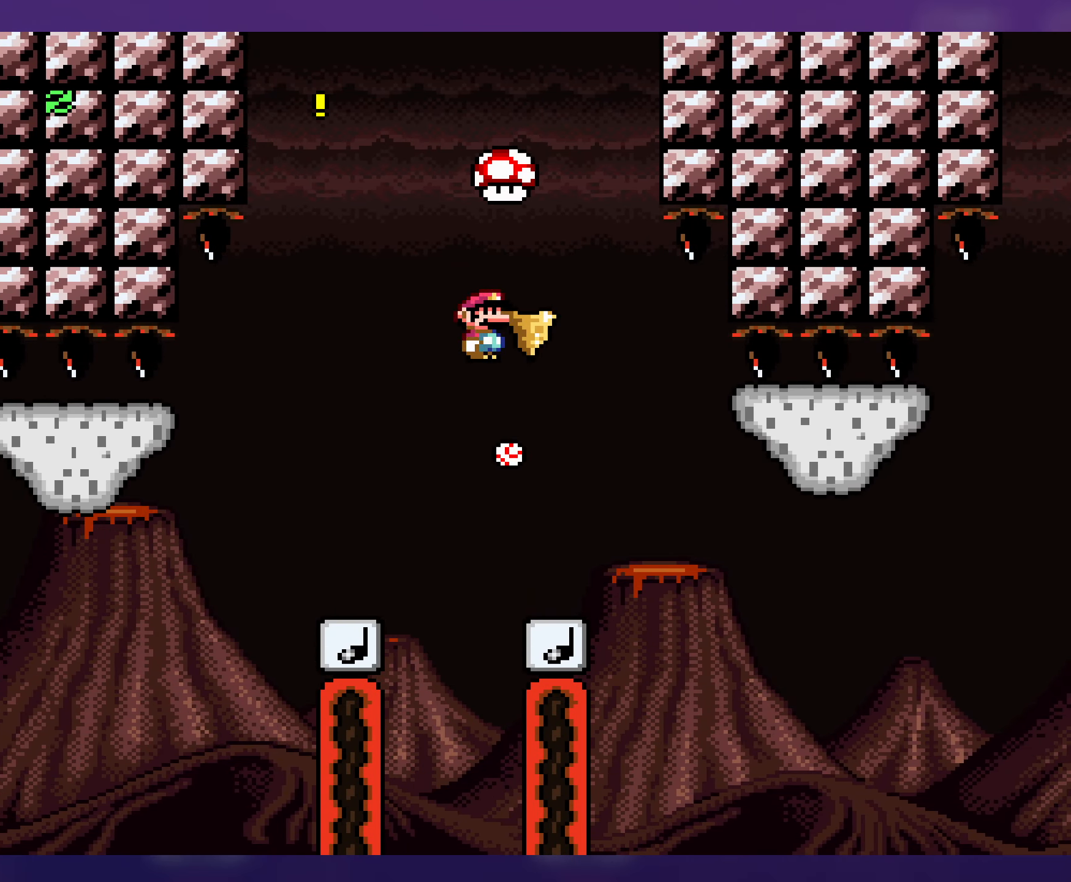
{"buttons": ["B", "Y", "DPAD_LEFT"], "events": [[133, "DPAD_LEFT", "down"], [283, "DPAD_LEFT", "up"], [333, "B", "down"], [333, "DPAD_LEFT", "down"]]}
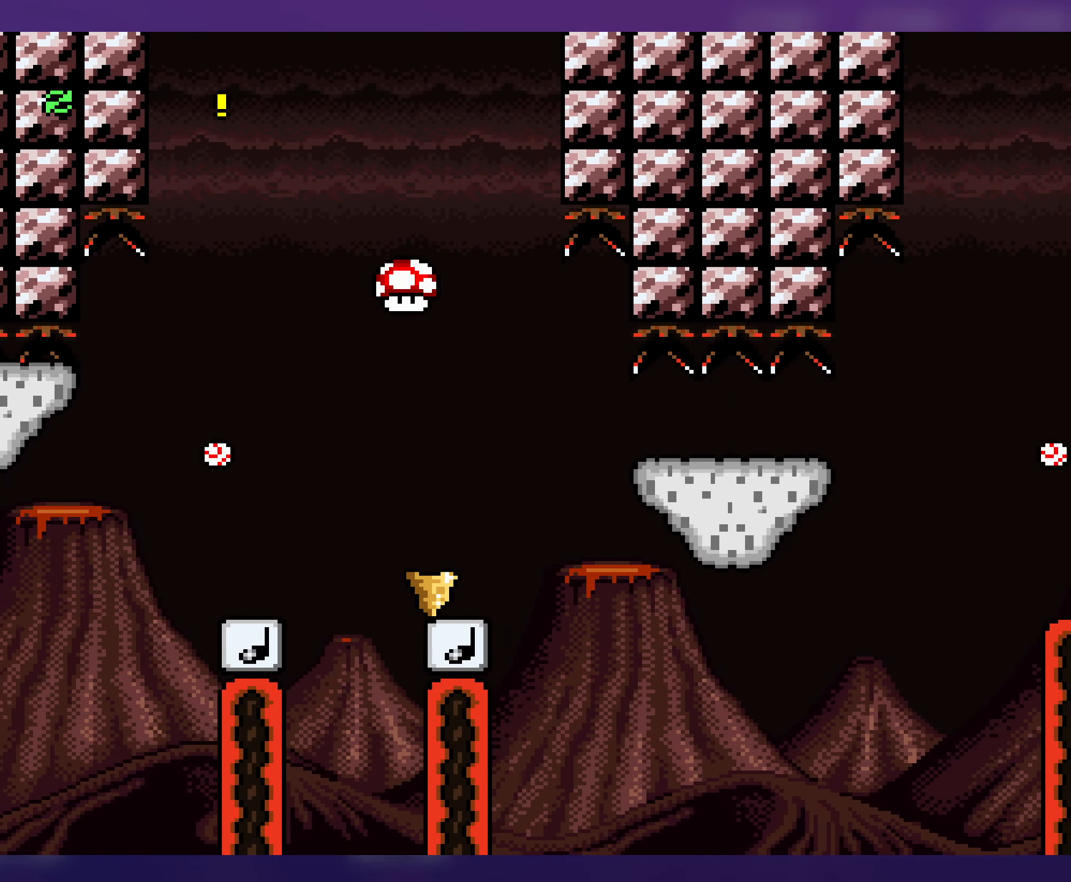
{"buttons": ["Y", "DPAD_RIGHT"], "events": [[17, "DPAD_LEFT", "up"], [117, "DPAD_RIGHT", "down"], [333, "B", "up"], [384, "DPAD_RIGHT", "up"], [434, "DPAD_RIGHT", "down"]]}
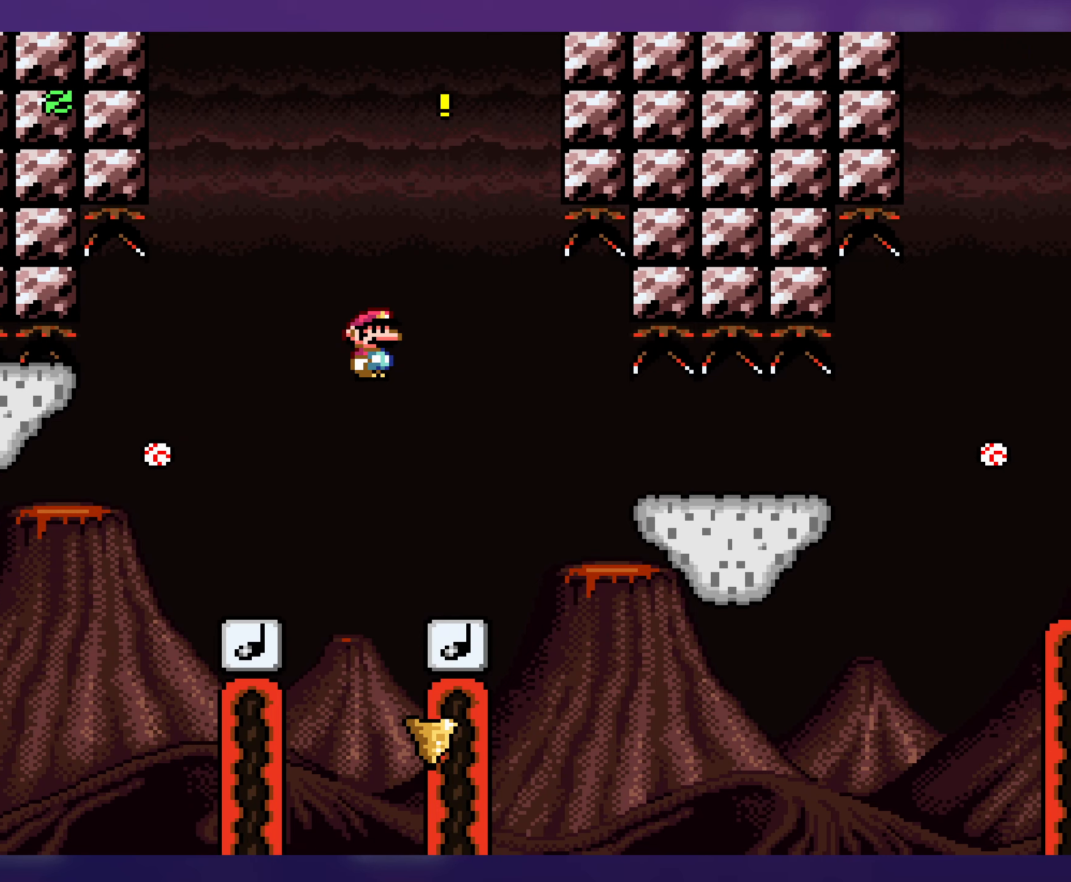
{"buttons": ["Y", "DPAD_RIGHT"], "events": []}
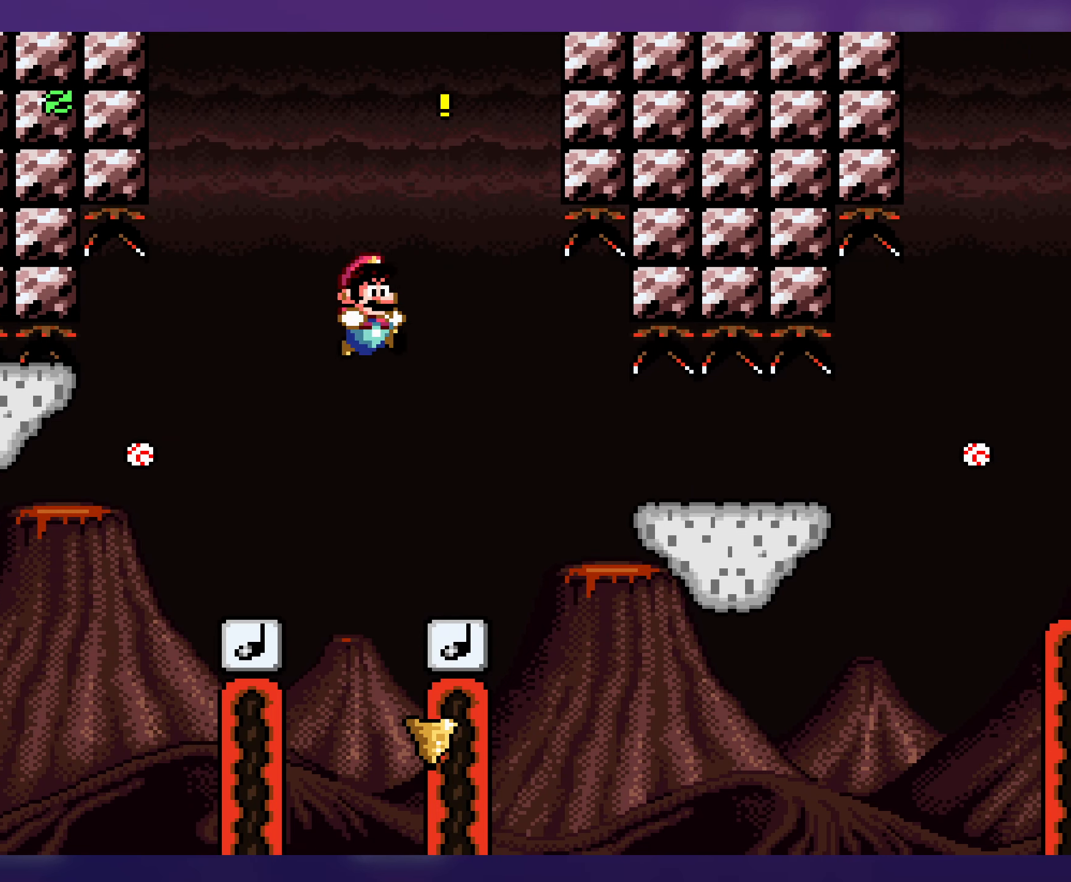
{"buttons": ["B", "Y", "DPAD_RIGHT"], "events": [[300, "B", "down"]]}
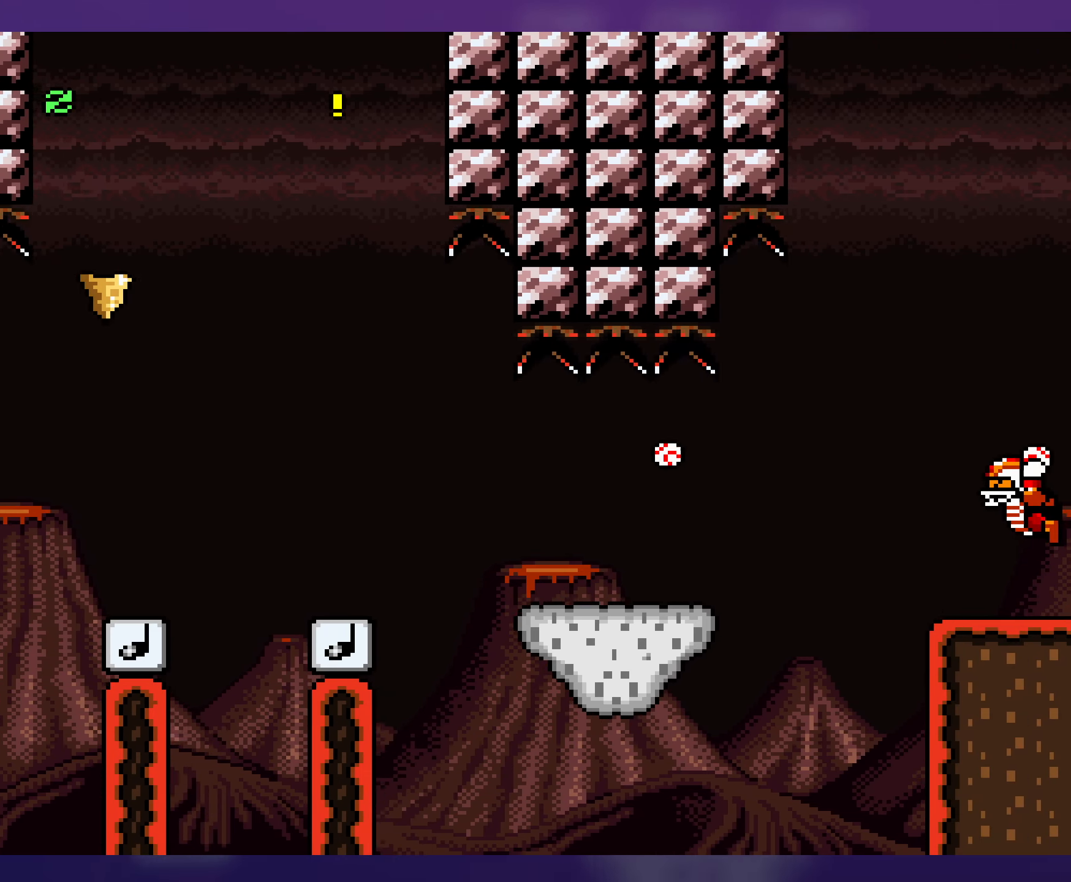
{"buttons": ["B", "Y", "DPAD_RIGHT"], "events": [[234, "B", "up"], [334, "DPAD_DOWN", "down"], [367, "B", "down"], [467, "DPAD_DOWN", "up"]]}
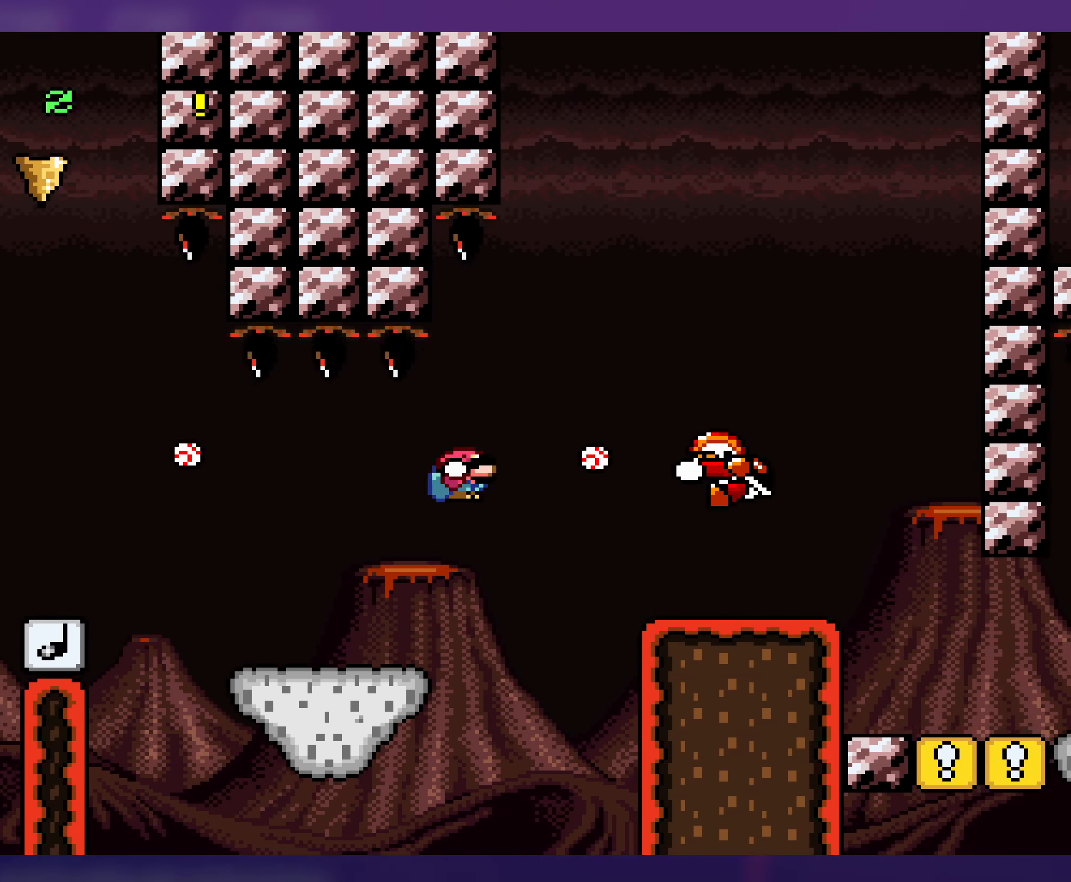
{"buttons": ["Y", "DPAD_RIGHT"], "events": [[284, "B", "up"], [367, "DPAD_RIGHT", "up"], [384, "DPAD_LEFT", "down"], [484, "DPAD_LEFT", "up"], [500, "DPAD_RIGHT", "down"]]}
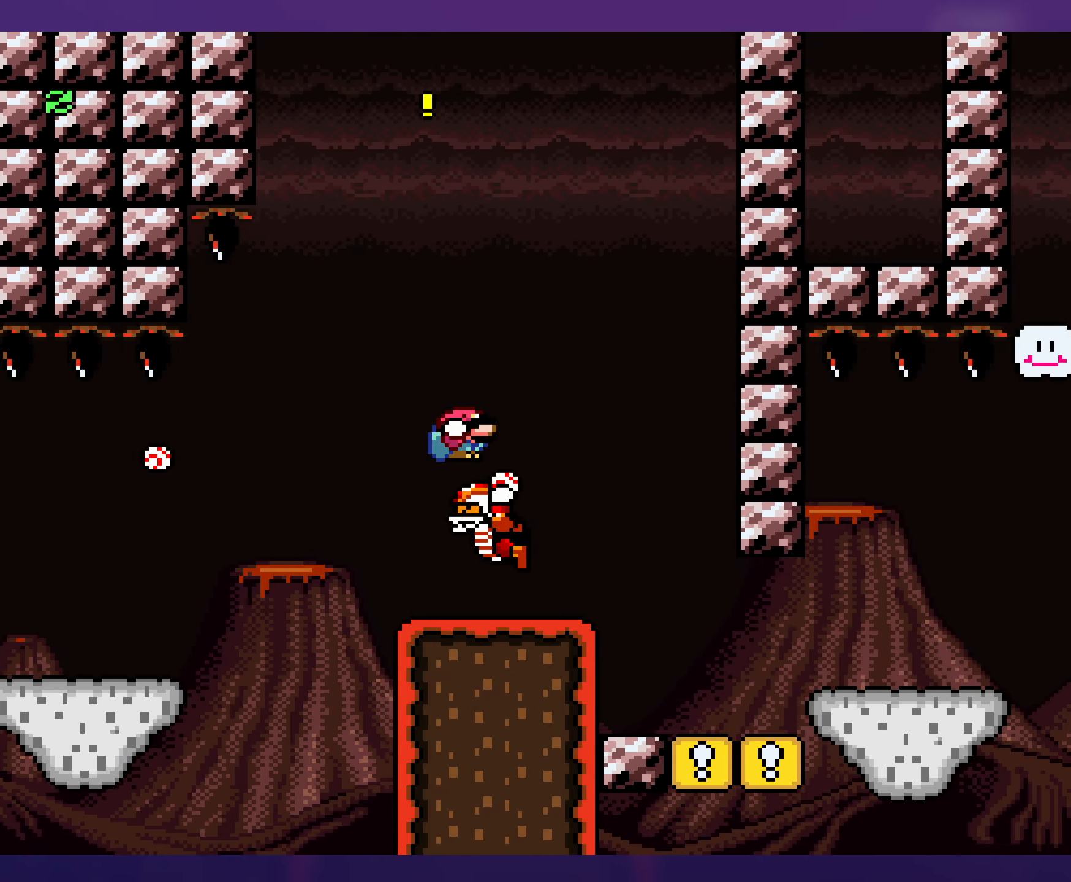
{"buttons": ["Y", "DPAD_RIGHT"], "events": [[134, "B", "down"], [434, "B", "up"]]}
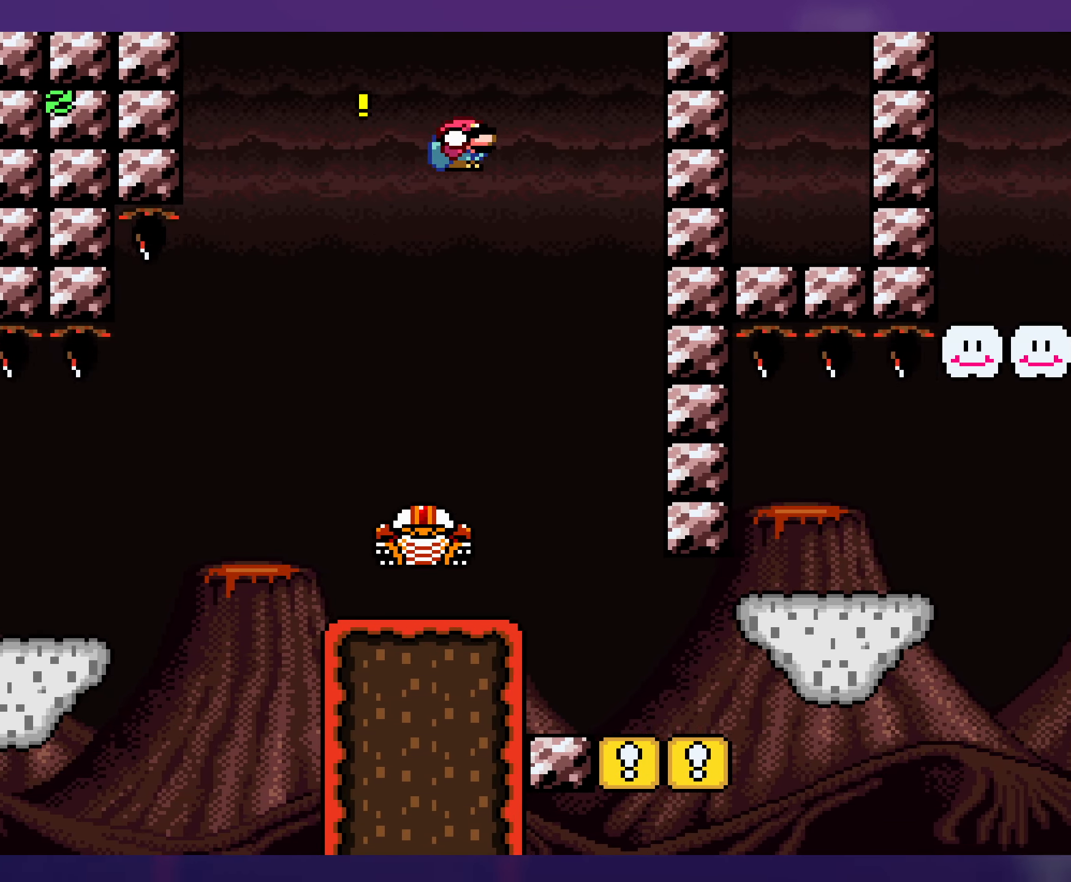
{"buttons": ["Y"], "events": [[17, "DPAD_RIGHT", "up"], [50, "DPAD_LEFT", "down"], [184, "DPAD_LEFT", "up"], [384, "DPAD_RIGHT", "down"], [450, "DPAD_RIGHT", "up"]]}
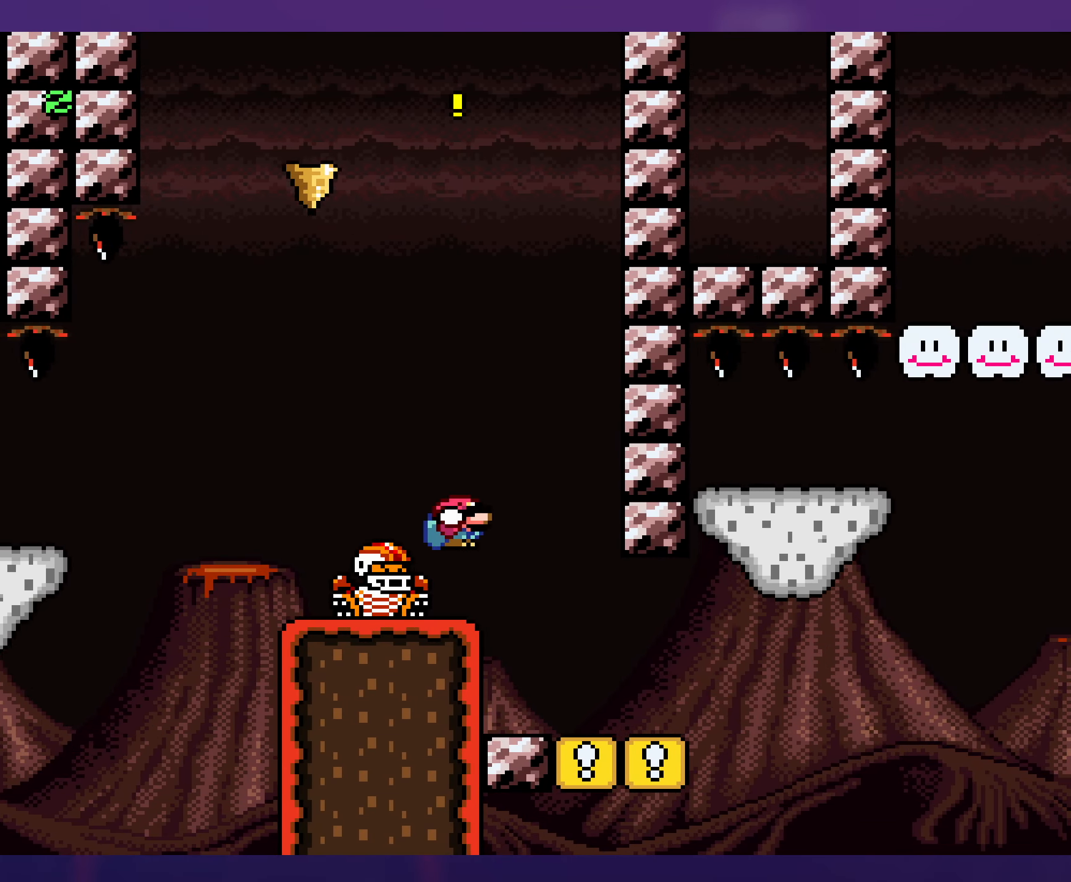
{"buttons": ["Y", "DPAD_RIGHT"], "events": [[317, "DPAD_RIGHT", "down"]]}
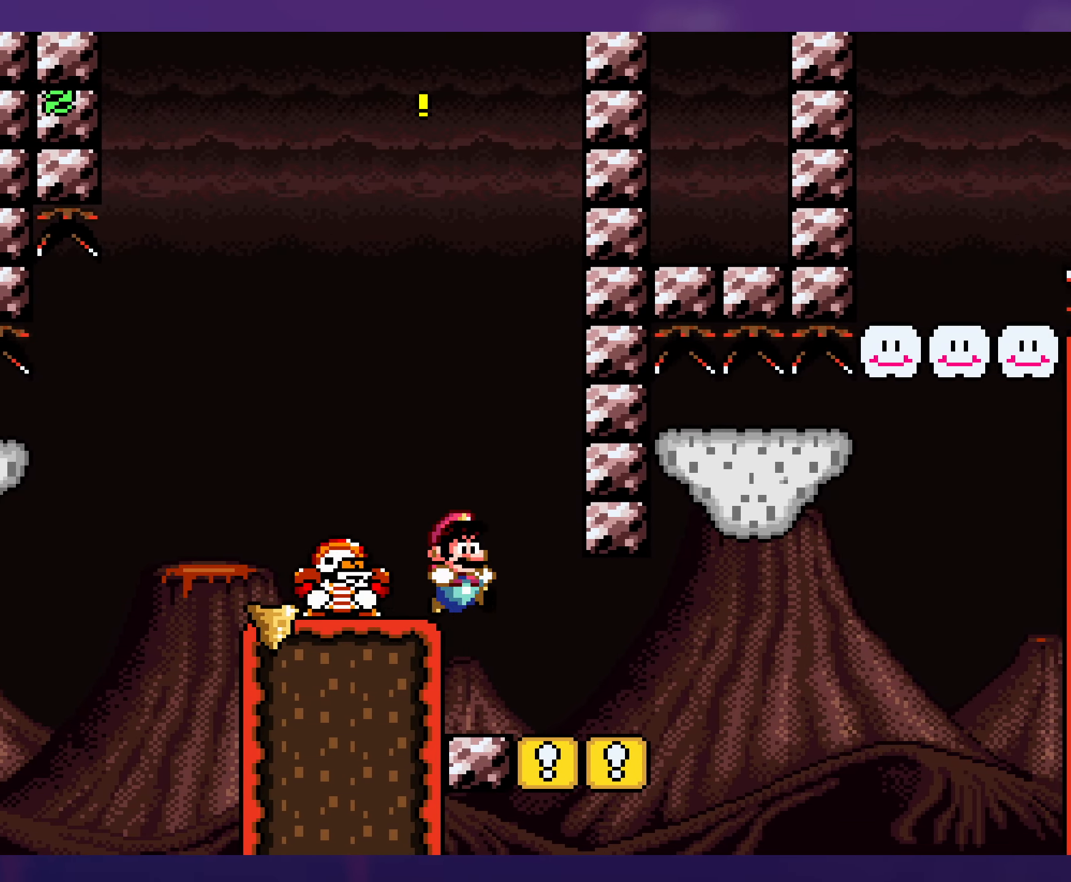
{"buttons": ["Y"], "events": [[50, "DPAD_UP", "down"], [67, "DPAD_RIGHT", "up"], [67, "DPAD_UP", "up"], [84, "DPAD_LEFT", "down"], [200, "DPAD_LEFT", "up"], [334, "DPAD_RIGHT", "down"], [500, "DPAD_RIGHT", "up"]]}
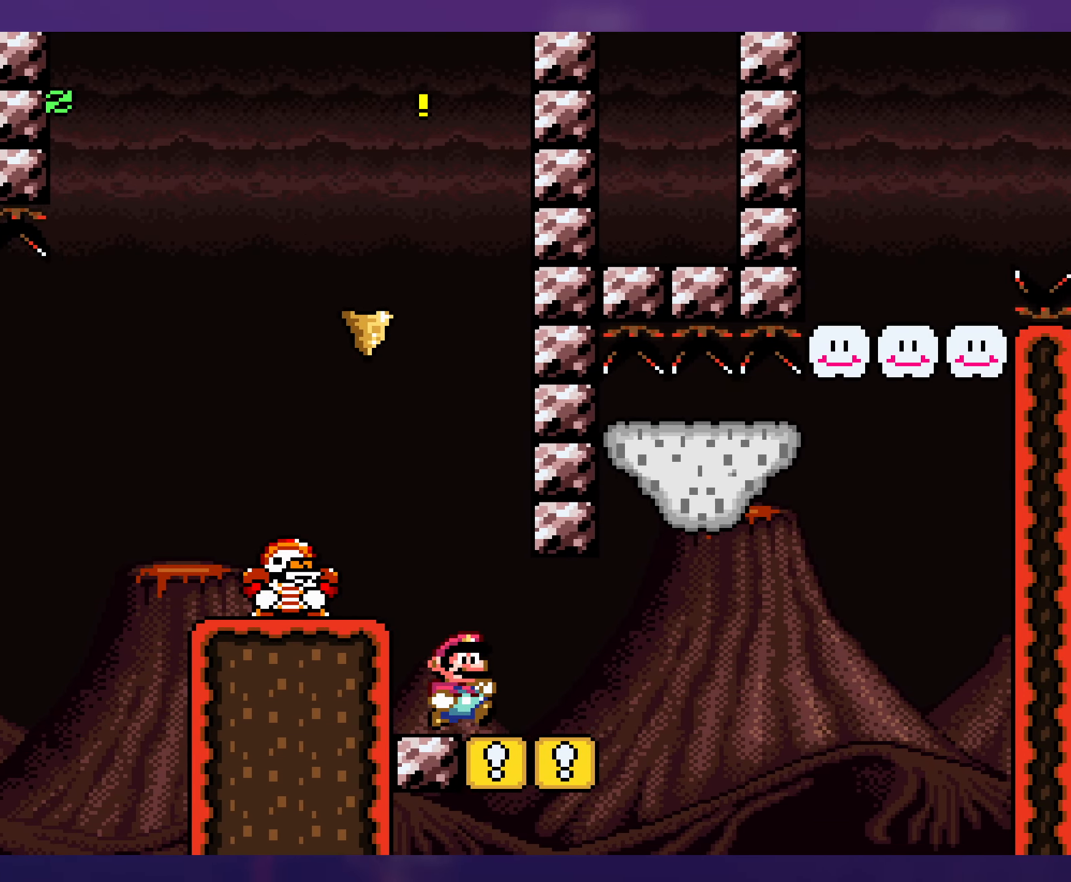
{"buttons": ["Y", "DPAD_DOWN", "DPAD_RIGHT"], "events": [[184, "DPAD_RIGHT", "down"], [467, "DPAD_DOWN", "down"]]}
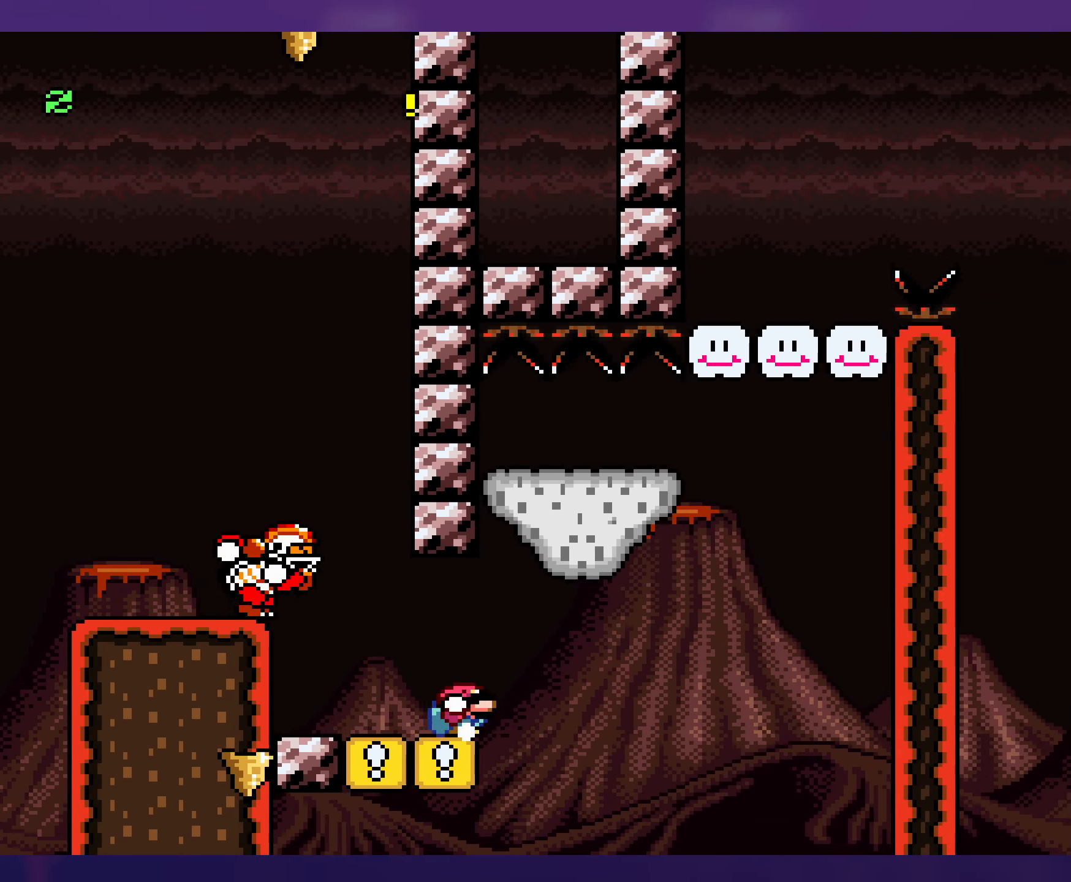
{"buttons": ["Y", "DPAD_RIGHT"], "events": [[34, "B", "down"], [84, "DPAD_RIGHT", "up"], [117, "DPAD_DOWN", "up"], [117, "DPAD_LEFT", "down"], [184, "B", "up"], [250, "DPAD_LEFT", "up"], [250, "DPAD_UP", "down"], [284, "DPAD_RIGHT", "down"], [300, "DPAD_UP", "up"]]}
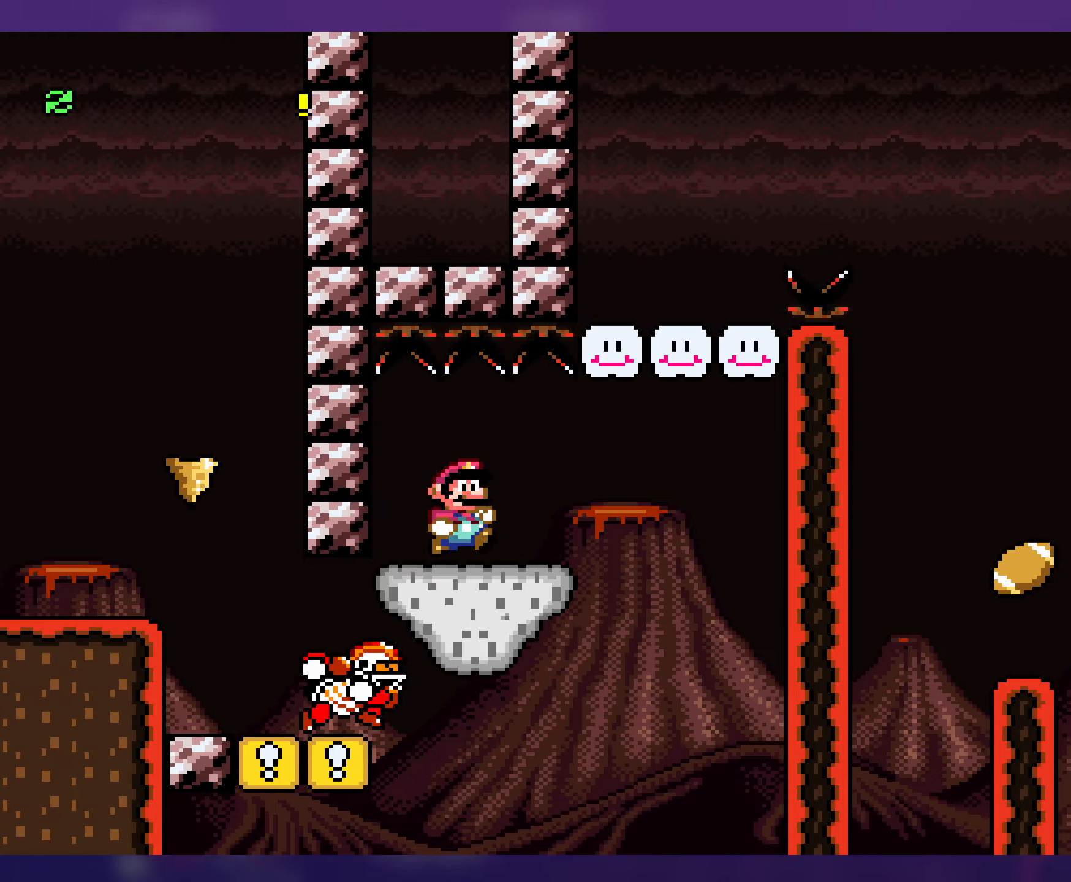
{"buttons": ["B", "Y", "DPAD_LEFT"], "events": [[166, "B", "down"], [166, "DPAD_DOWN", "down"], [300, "DPAD_RIGHT", "up"], [383, "DPAD_DOWN", "up"], [383, "DPAD_LEFT", "down"]]}
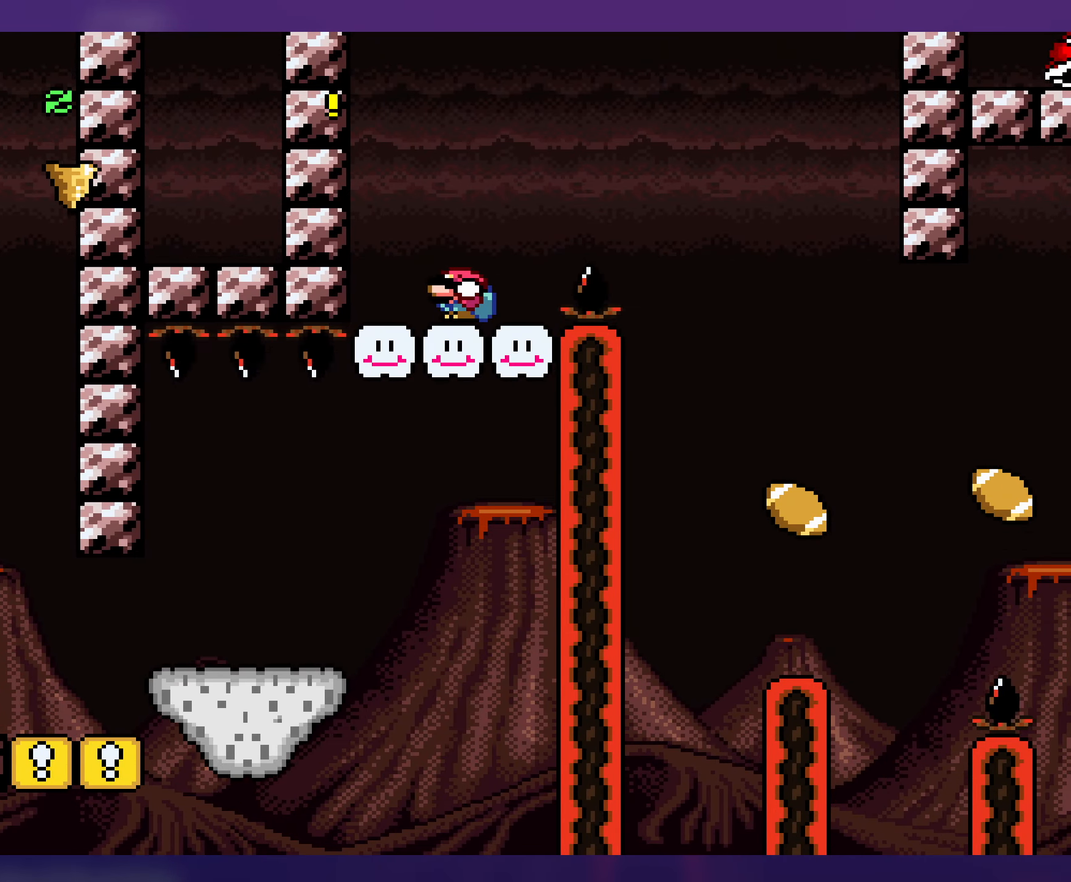
{"buttons": ["B", "Y", "DPAD_RIGHT"], "events": [[33, "DPAD_LEFT", "up"], [83, "B", "up"], [166, "DPAD_RIGHT", "down"], [300, "DPAD_DOWN", "down"], [316, "B", "down"], [433, "DPAD_DOWN", "up"]]}
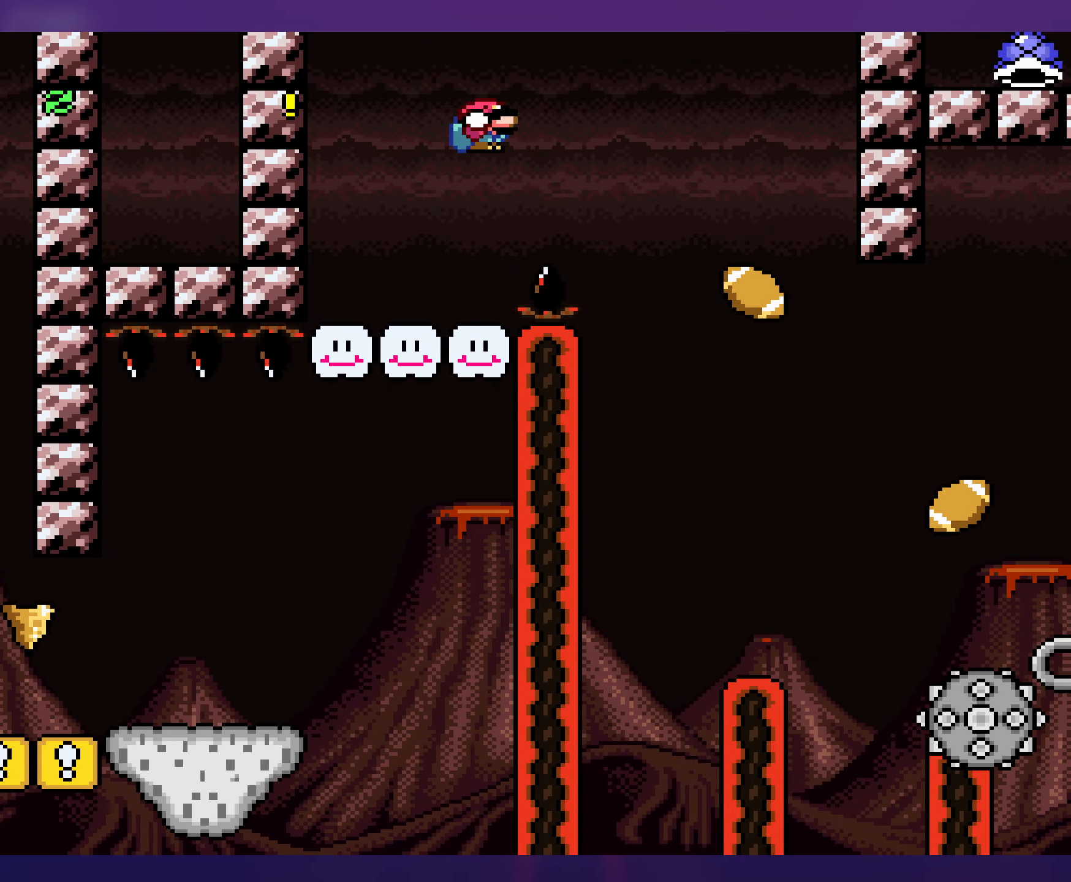
{"buttons": ["Y", "DPAD_LEFT"], "events": [[83, "B", "up"], [433, "DPAD_RIGHT", "up"], [450, "DPAD_LEFT", "down"]]}
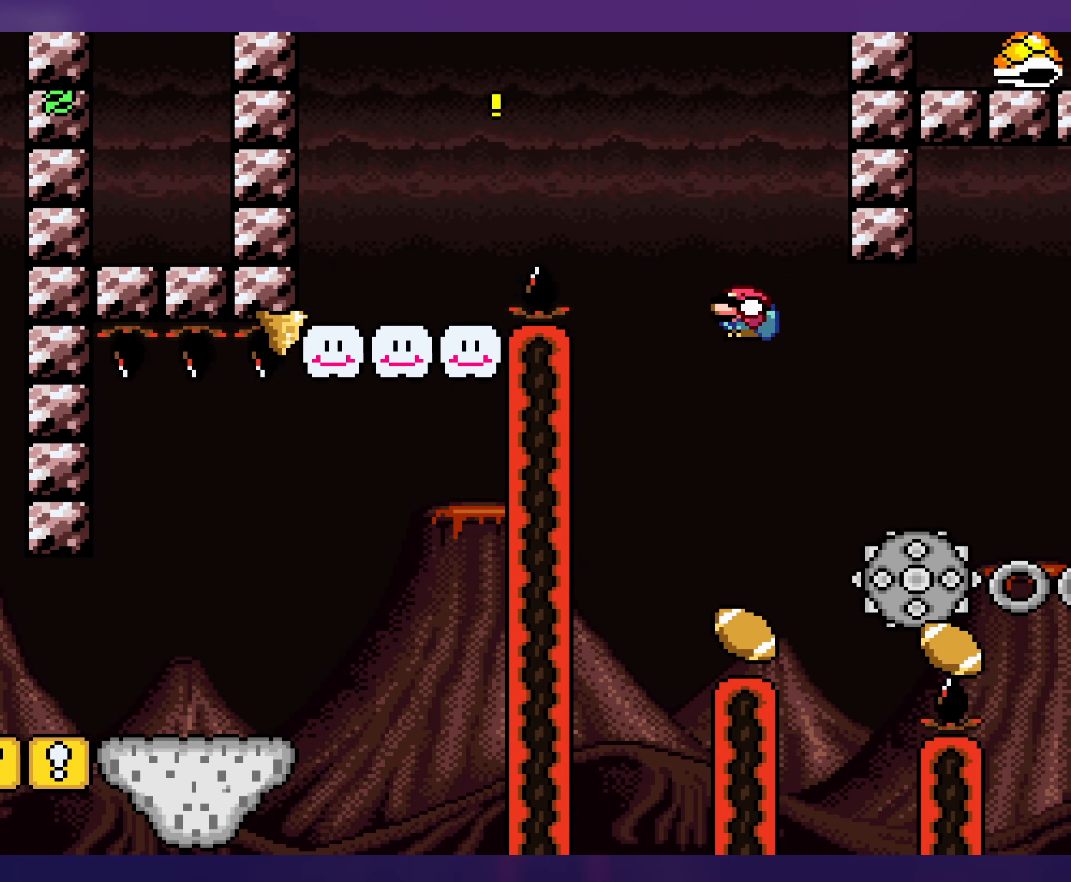
{"buttons": ["Y"], "events": [[100, "DPAD_LEFT", "up"]]}
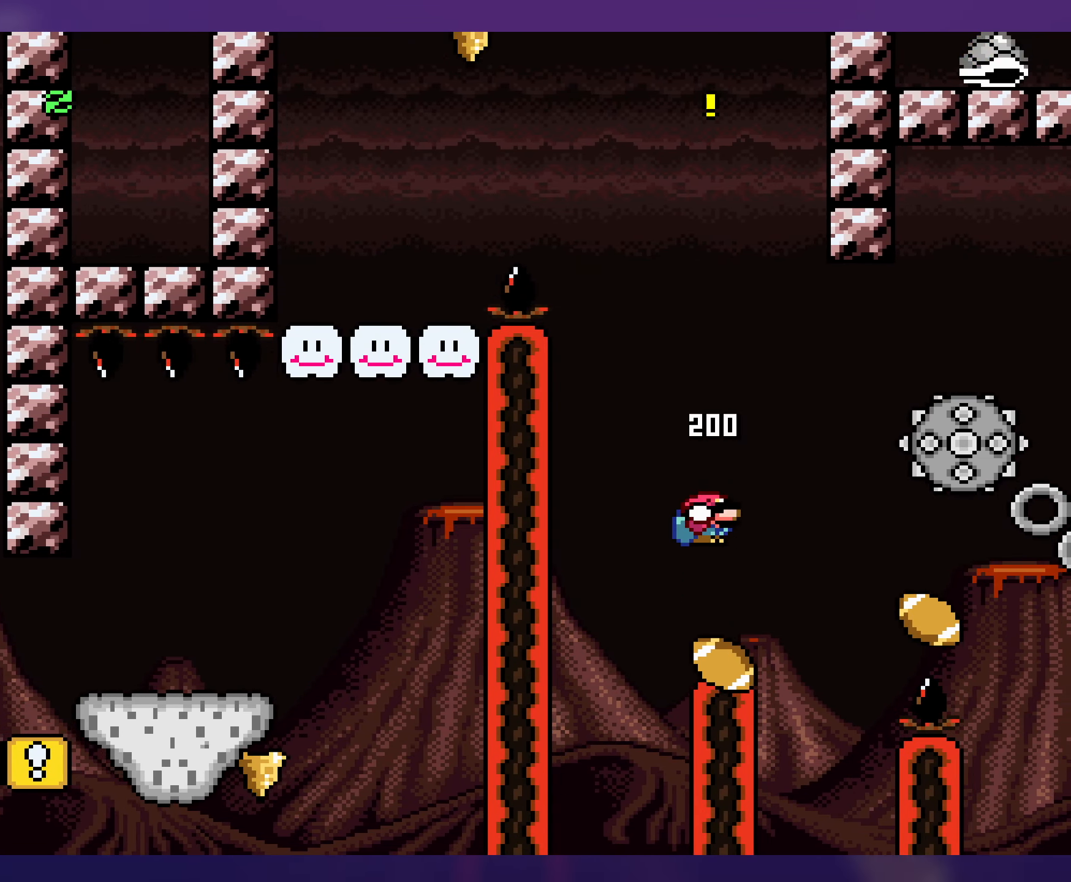
{"buttons": ["Y", "DPAD_LEFT"], "events": [[16, "DPAD_RIGHT", "down"], [100, "DPAD_RIGHT", "up"], [500, "DPAD_LEFT", "down"]]}
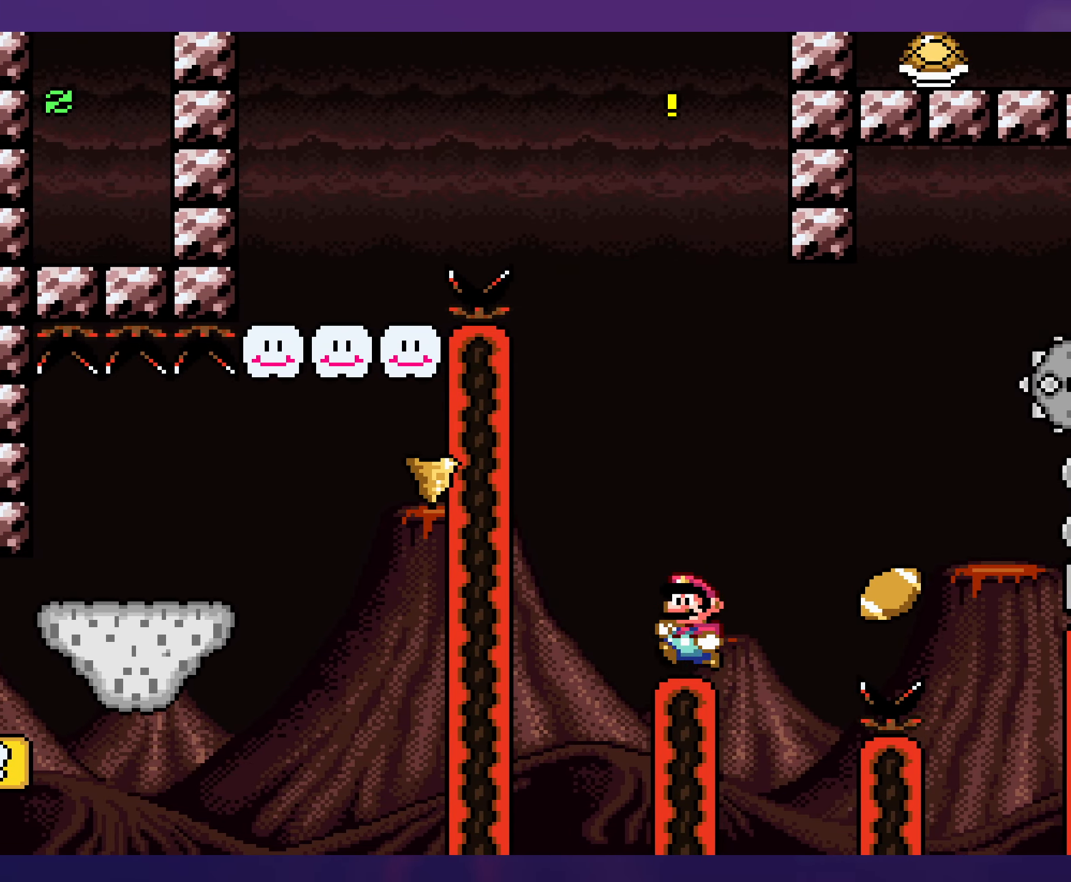
{"buttons": ["B", "Y", "DPAD_DOWN", "DPAD_RIGHT"], "events": [[100, "DPAD_LEFT", "up"], [183, "DPAD_RIGHT", "down"], [400, "B", "down"], [400, "DPAD_DOWN", "down"]]}
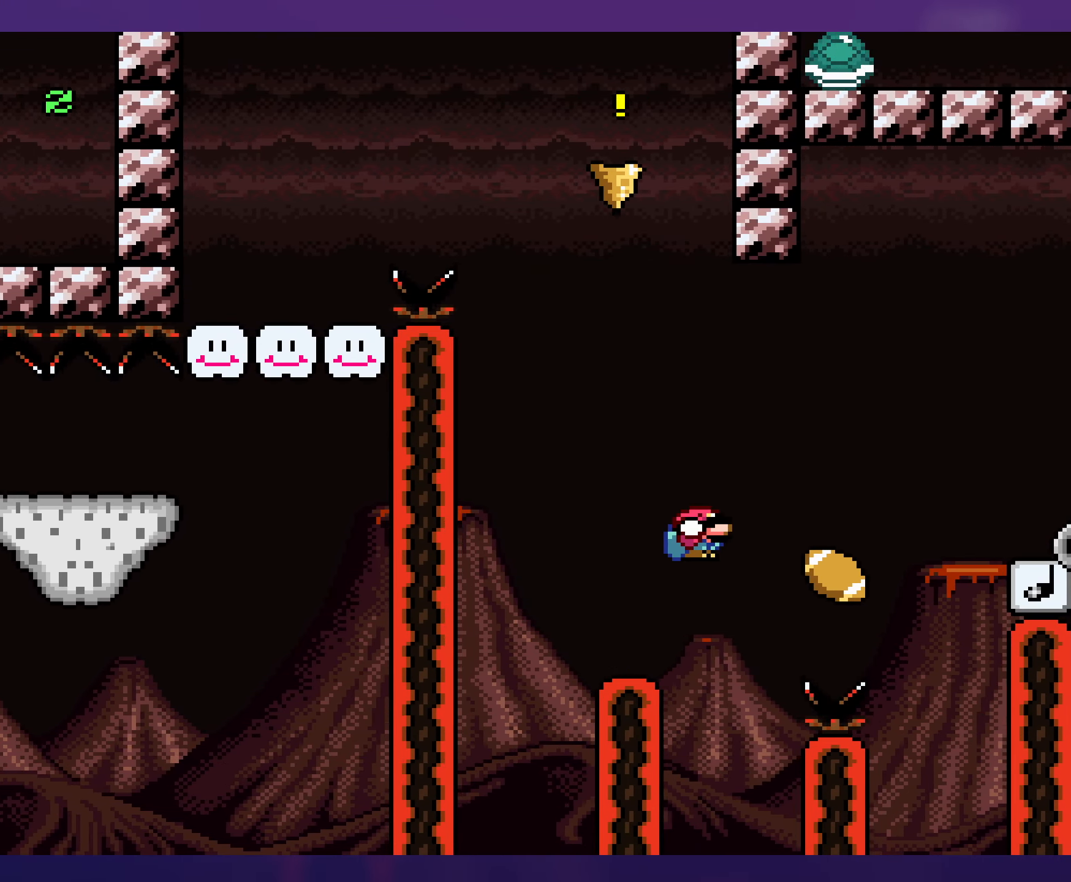
{"buttons": ["B", "Y", "DPAD_RIGHT"], "events": [[50, "DPAD_DOWN", "up"], [183, "DPAD_RIGHT", "up"], [200, "DPAD_LEFT", "down"], [333, "DPAD_LEFT", "up"], [483, "DPAD_RIGHT", "down"]]}
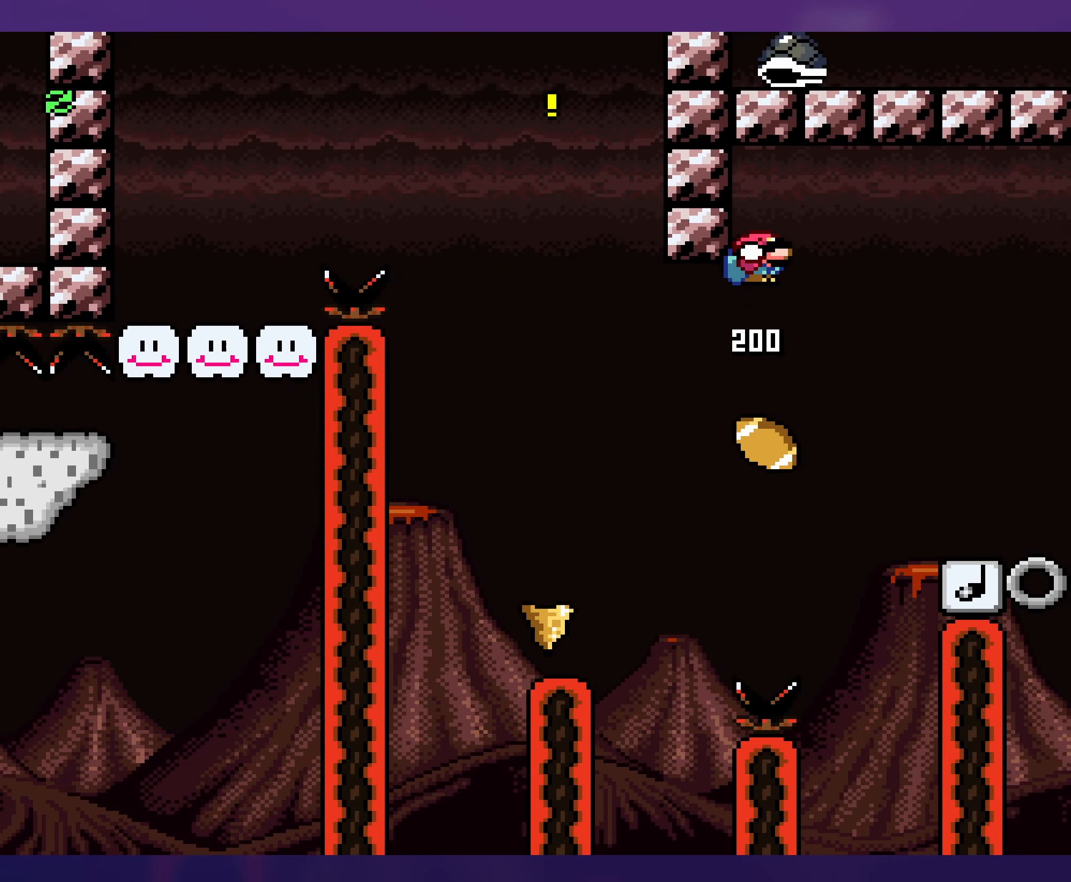
{"buttons": ["Y"], "events": [[116, "B", "up"], [300, "B", "down"], [483, "DPAD_RIGHT", "up"], [483, "DPAD_UP", "down"], [500, "B", "up"], [500, "DPAD_UP", "up"]]}
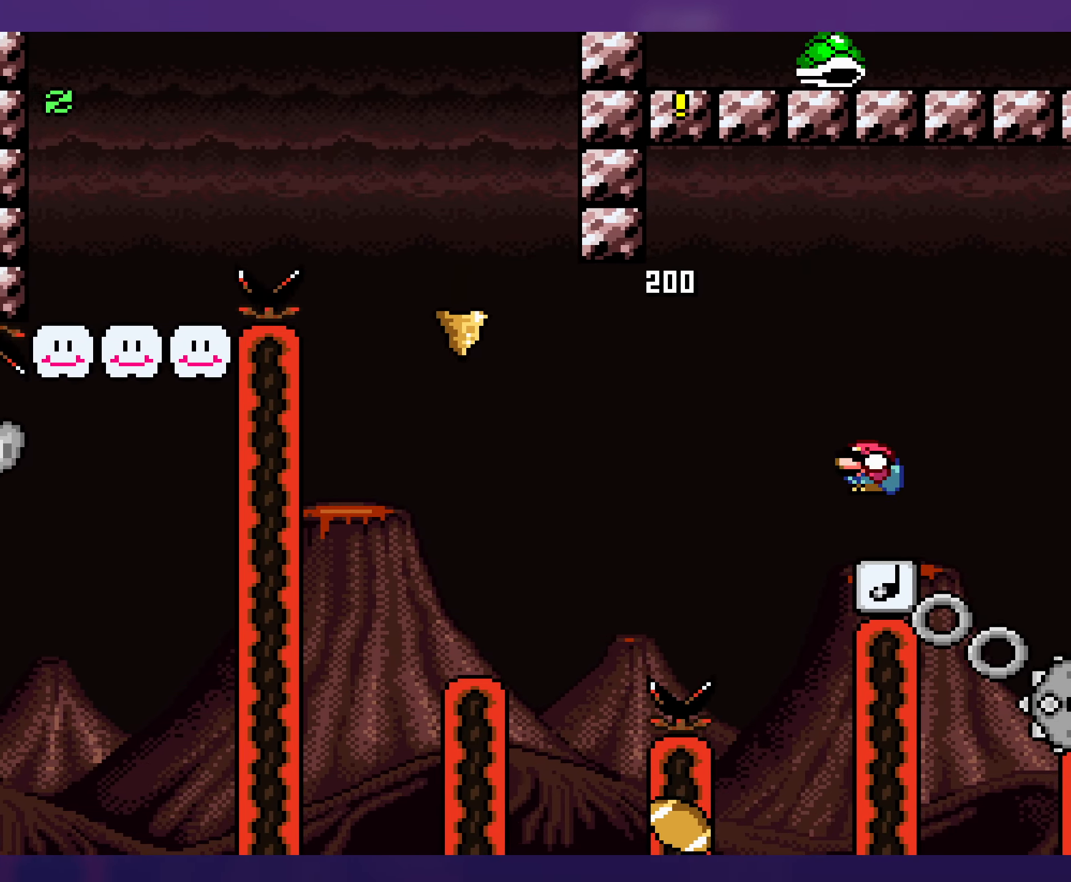
{"buttons": ["Y"], "events": [[16, "DPAD_LEFT", "down"], [183, "DPAD_LEFT", "up"]]}
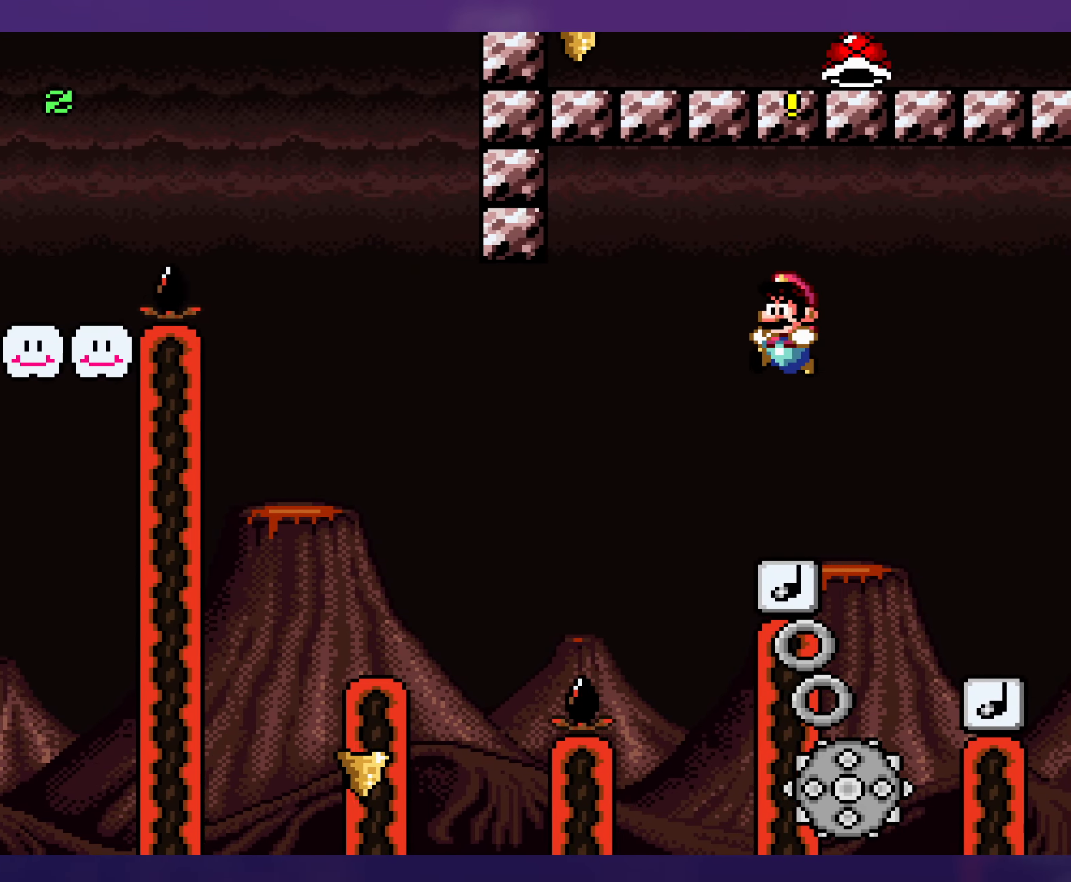
{"buttons": ["Y", "DPAD_DOWN", "DPAD_RIGHT"], "events": [[250, "DPAD_DOWN", "down"], [416, "DPAD_RIGHT", "down"]]}
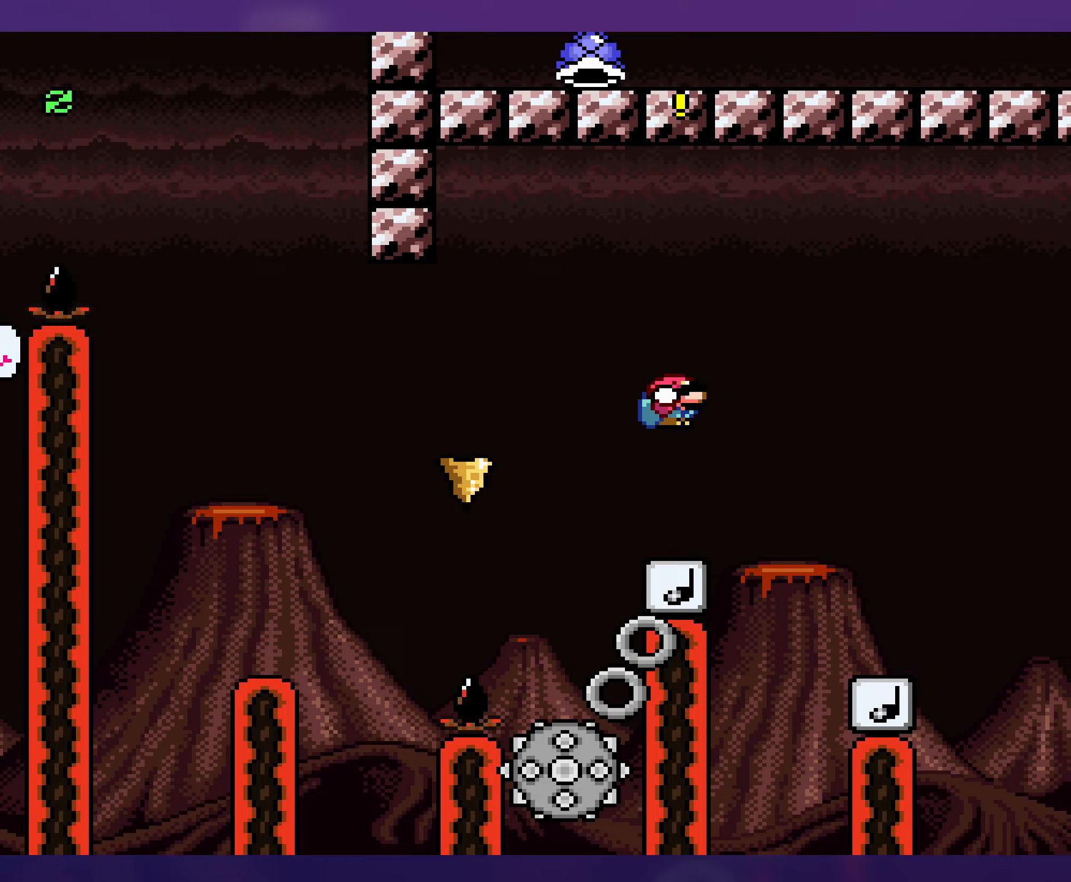
{"buttons": ["Y", "DPAD_LEFT"], "events": [[17, "DPAD_DOWN", "up"], [133, "B", "down"], [417, "B", "up"], [433, "DPAD_RIGHT", "up"], [450, "DPAD_LEFT", "down"]]}